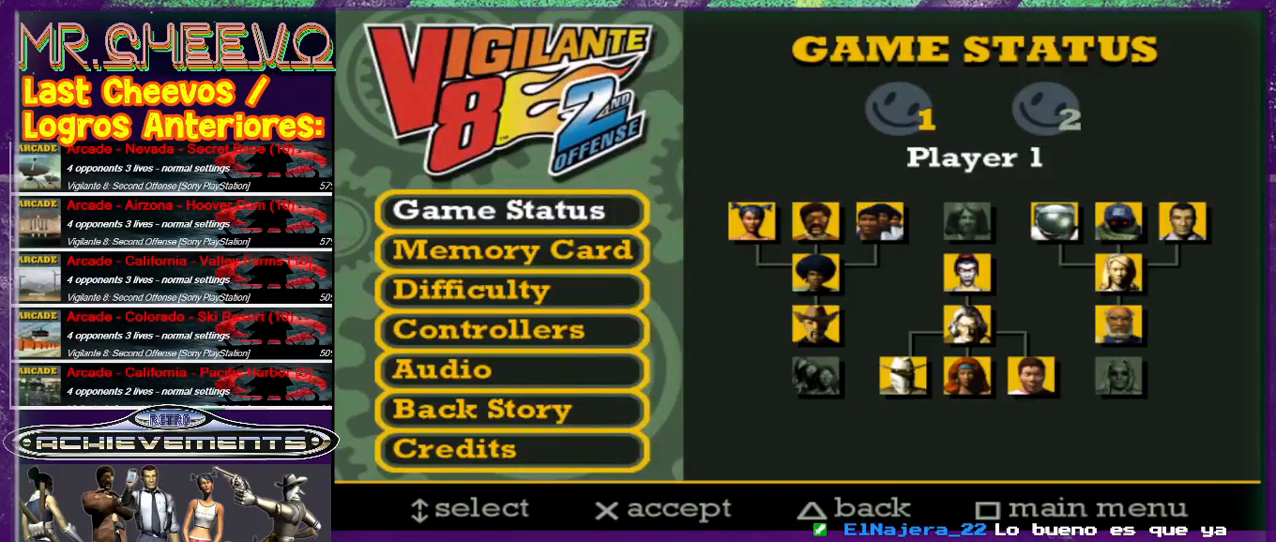
Gameplay with a controller (PlayStation layout); each line is a JSON object with the inputs held at the frame after it. "events" lists button and stick changes between this image and that frame as [ms after this image, input, new state], when the widget could be followed in between. Not read: L3 R3 right_stick.
{"buttons": [], "left_stick": "down", "events": [[467, "left_stick", "down"]]}
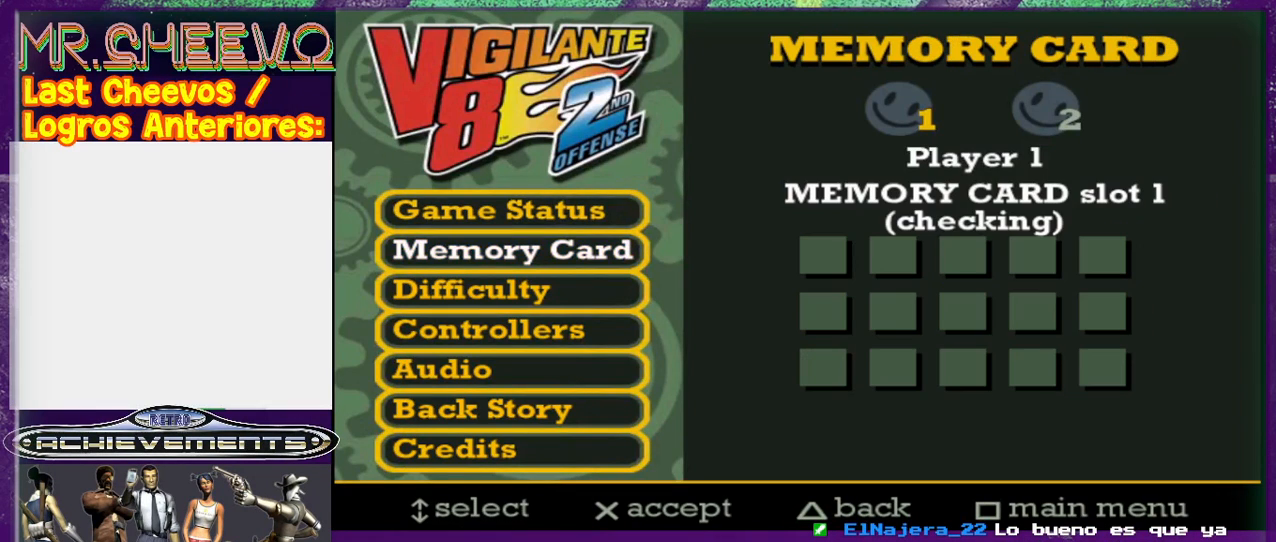
{"buttons": [], "left_stick": "center", "events": [[33, "left_stick", "center"], [200, "CROSS", "down"], [300, "CROSS", "up"]]}
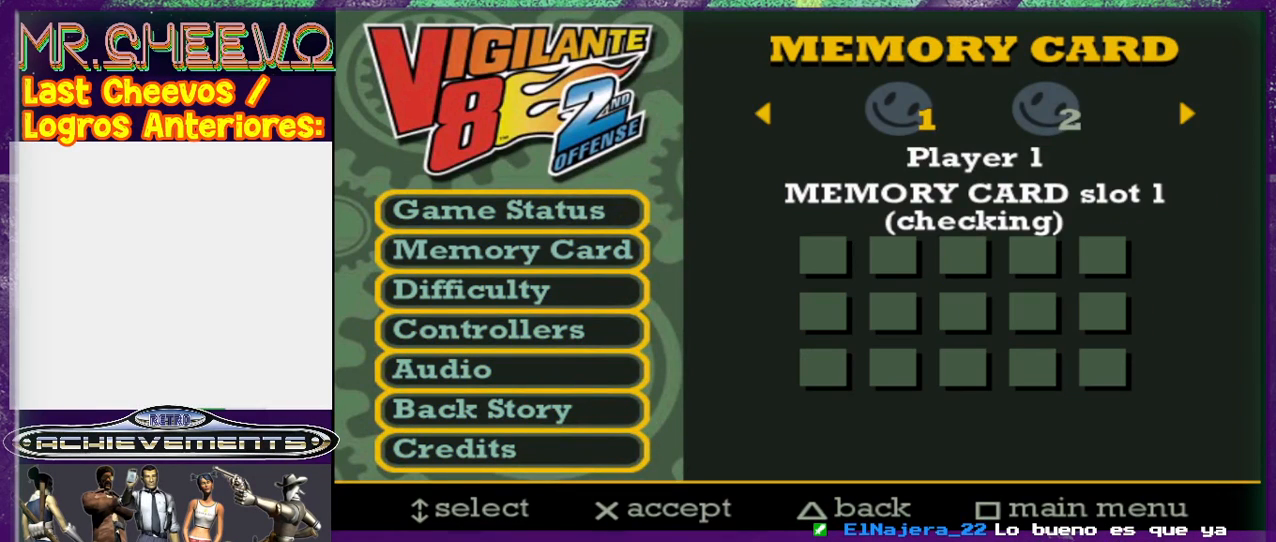
{"buttons": [], "left_stick": "center", "events": [[167, "CROSS", "down"], [300, "CROSS", "up"]]}
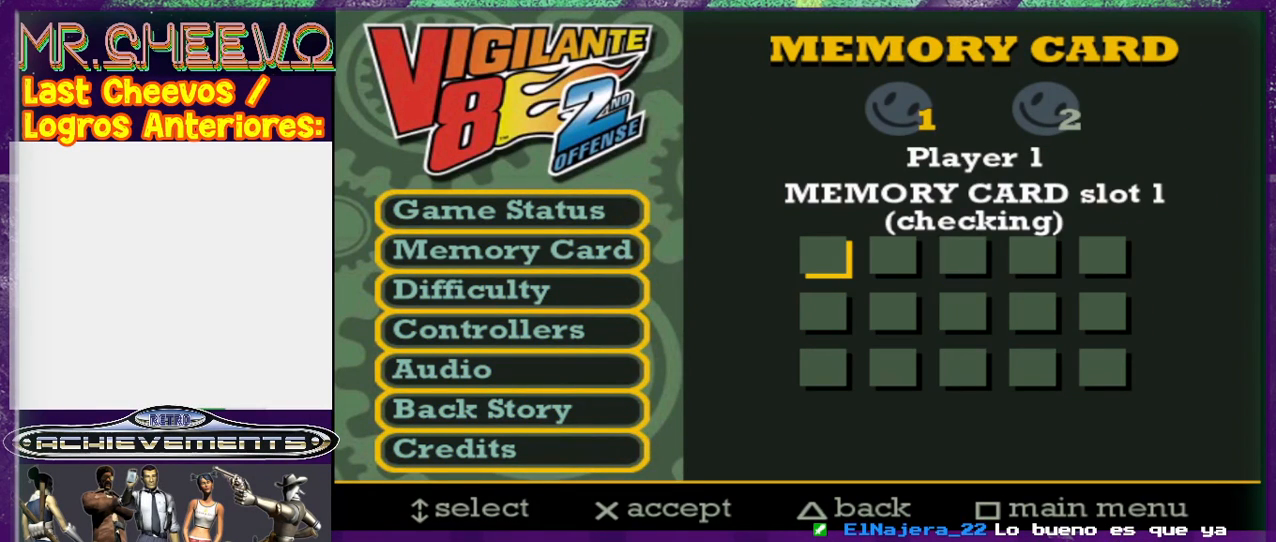
{"buttons": ["CROSS"], "left_stick": "center", "events": [[467, "CROSS", "down"]]}
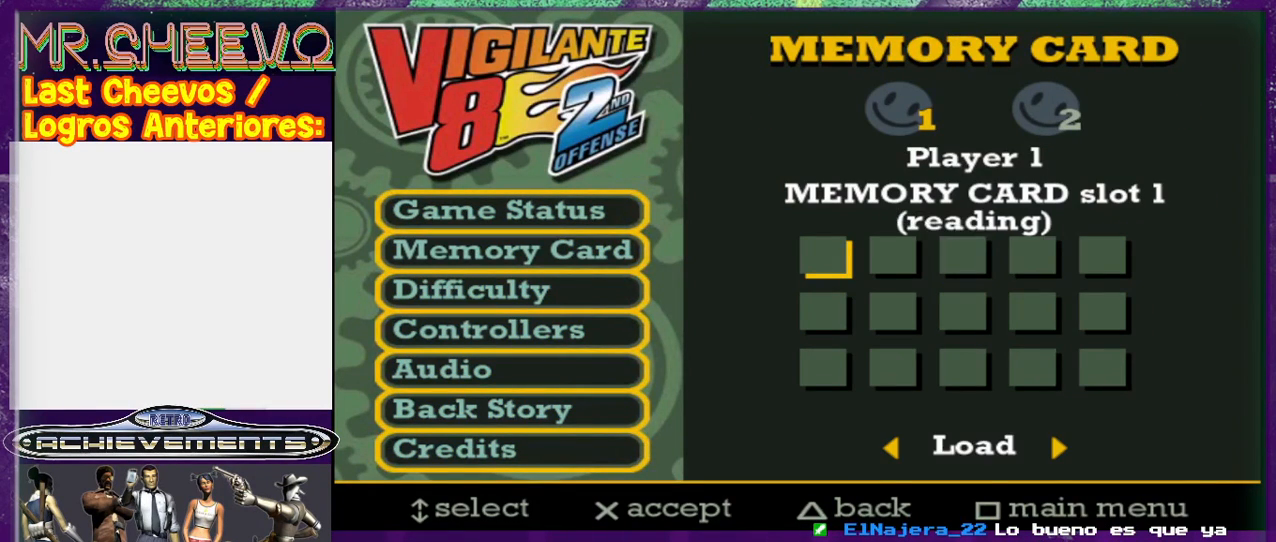
{"buttons": [], "left_stick": "center", "events": [[100, "CROSS", "up"]]}
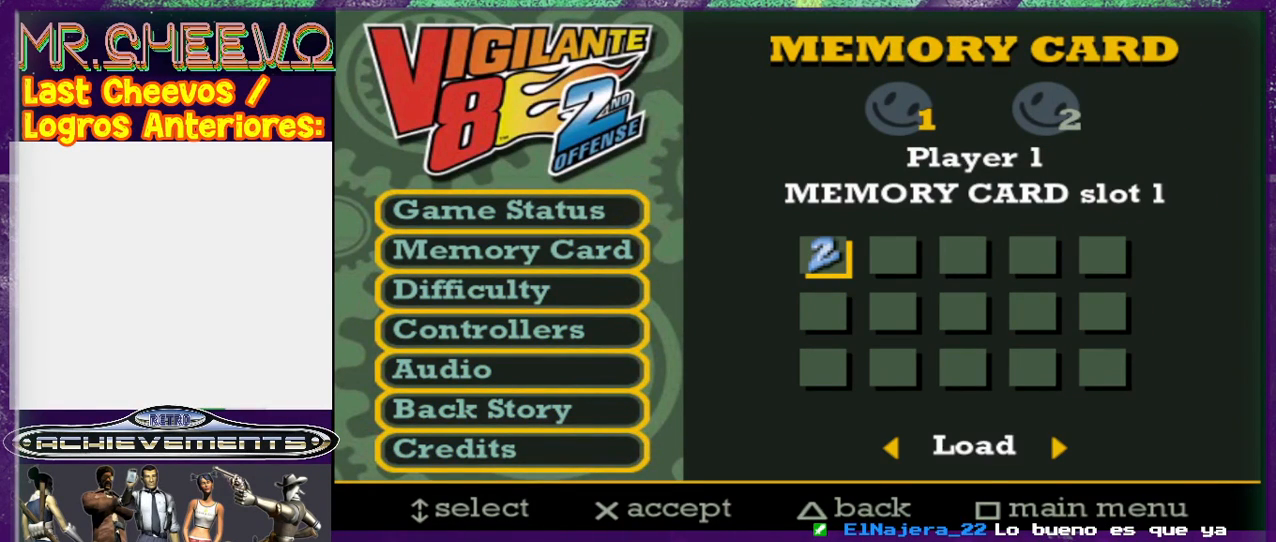
{"buttons": [], "left_stick": "center", "events": [[33, "left_stick", "left"], [133, "left_stick", "center"], [267, "left_stick", "left"], [367, "left_stick", "center"]]}
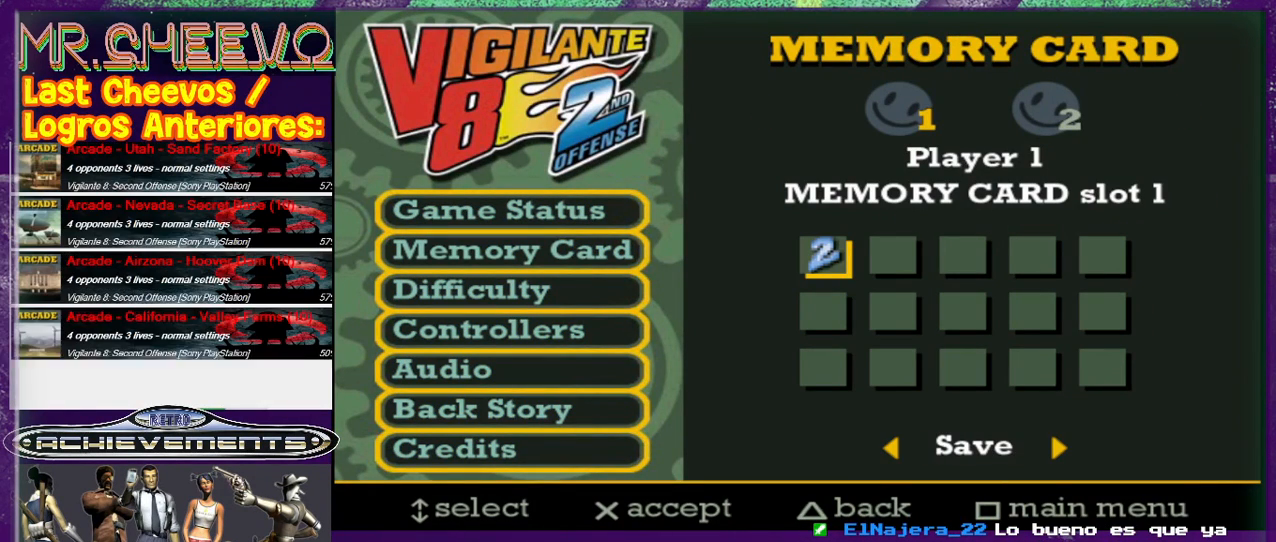
{"buttons": [], "left_stick": "left", "events": [[233, "CROSS", "down"], [333, "CROSS", "up"], [500, "left_stick", "left"]]}
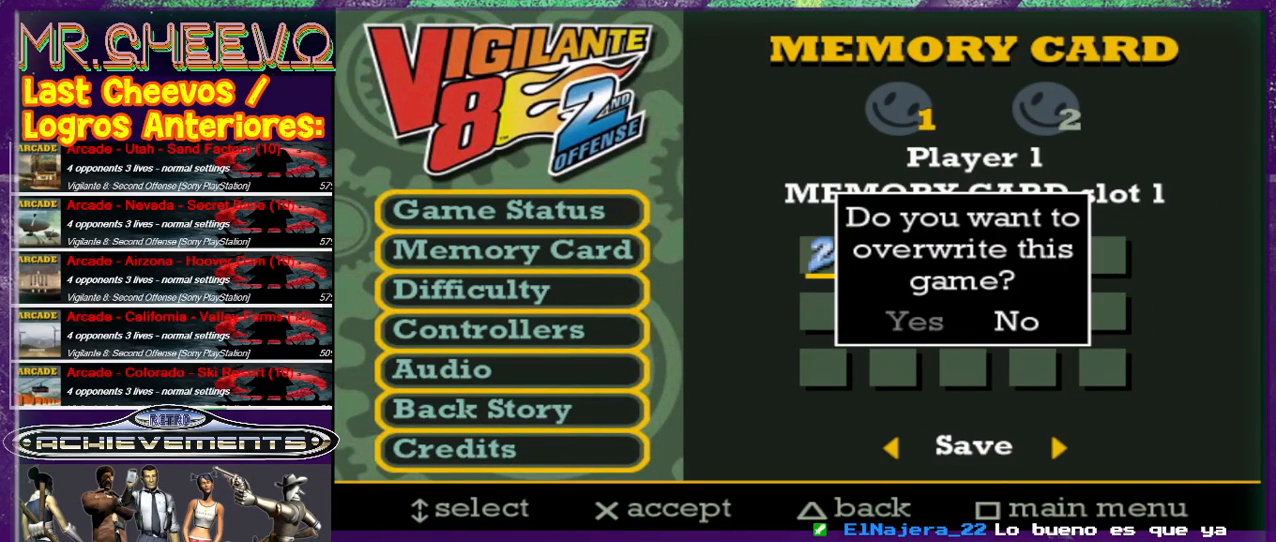
{"buttons": ["CROSS"], "left_stick": "center", "events": [[100, "left_stick", "center"], [467, "CROSS", "down"]]}
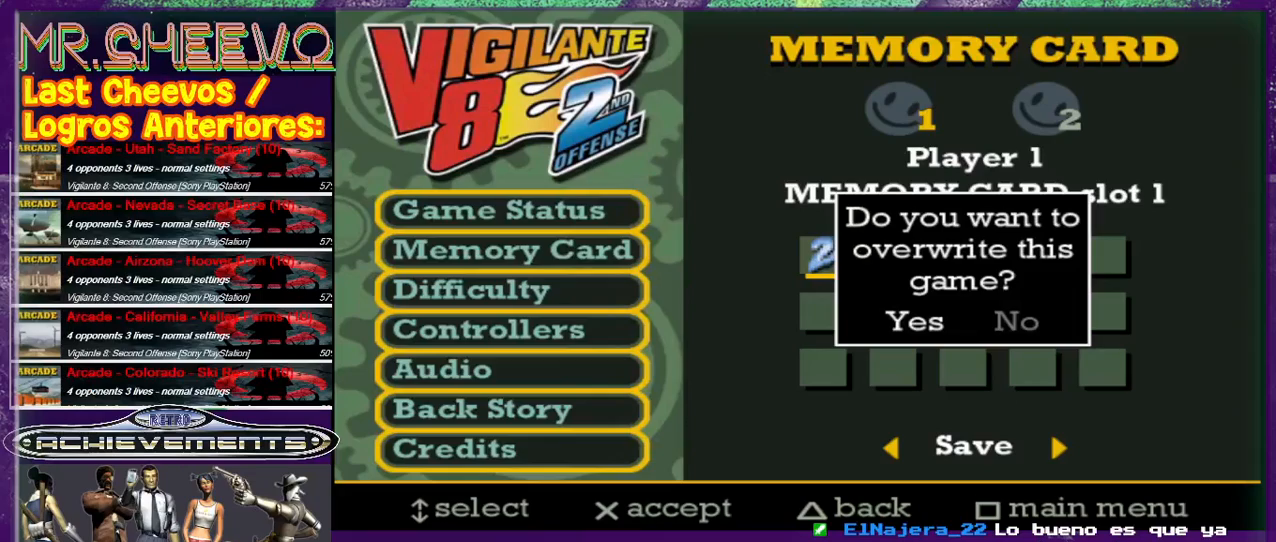
{"buttons": [], "left_stick": "center", "events": [[100, "CROSS", "up"]]}
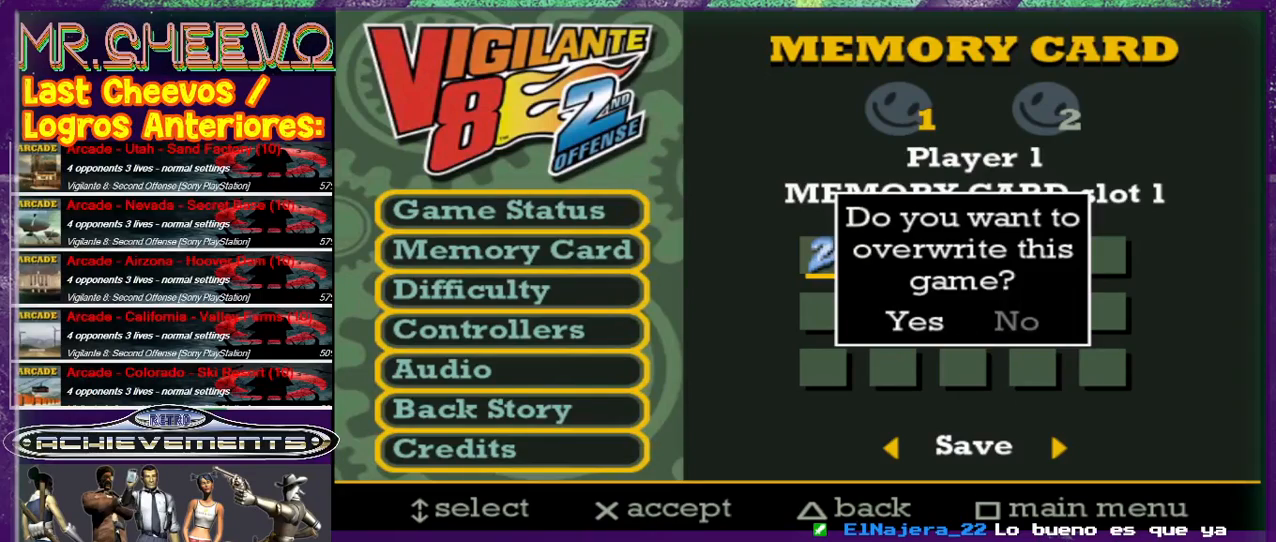
{"buttons": ["CROSS"], "left_stick": "center", "events": [[433, "CROSS", "down"]]}
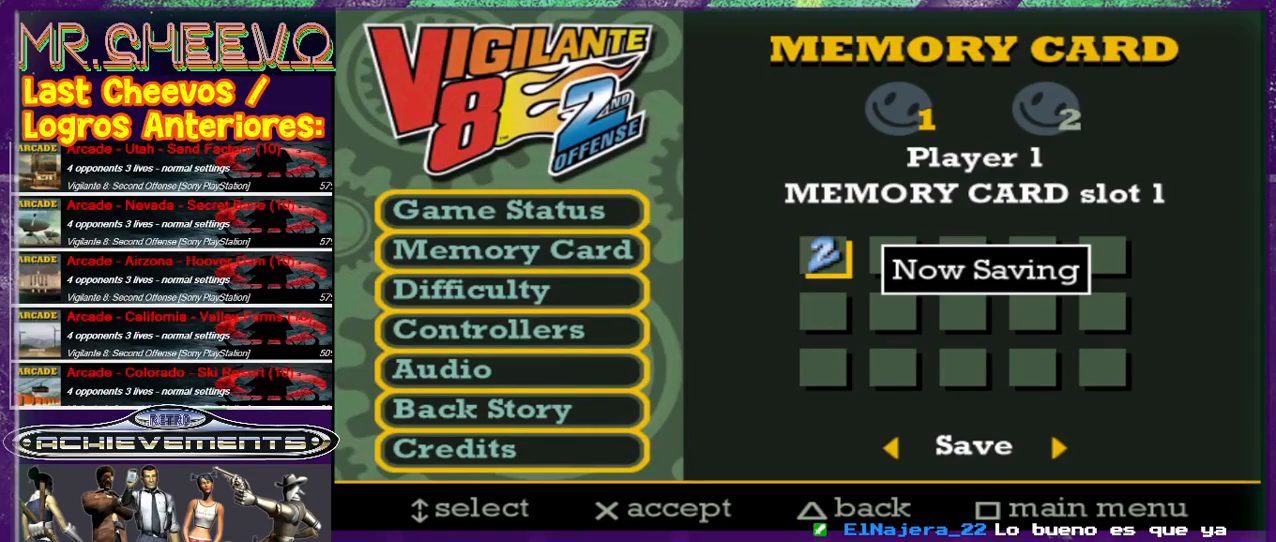
{"buttons": [], "left_stick": "center", "events": [[67, "CROSS", "up"]]}
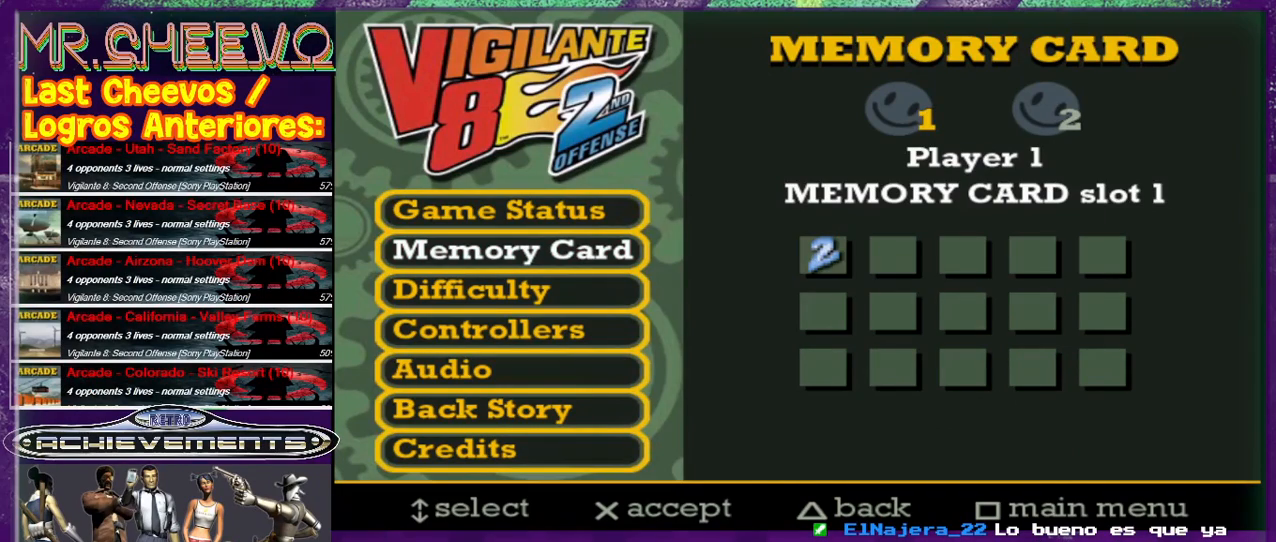
{"buttons": [], "left_stick": "center", "events": []}
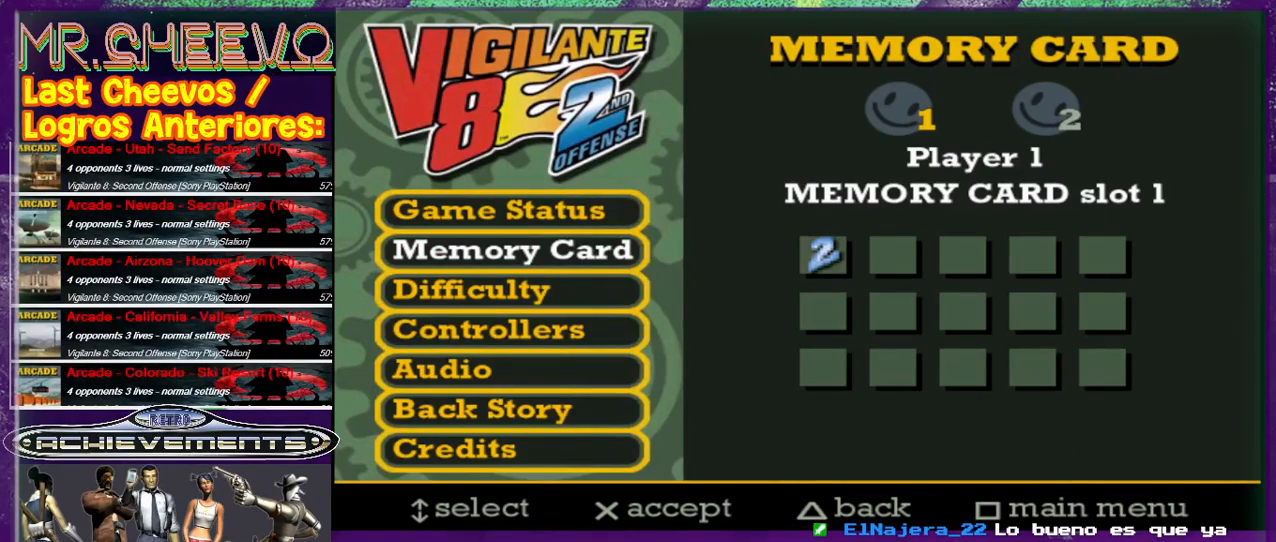
{"buttons": [], "left_stick": "center", "events": [[200, "left_stick", "up"], [267, "left_stick", "center"]]}
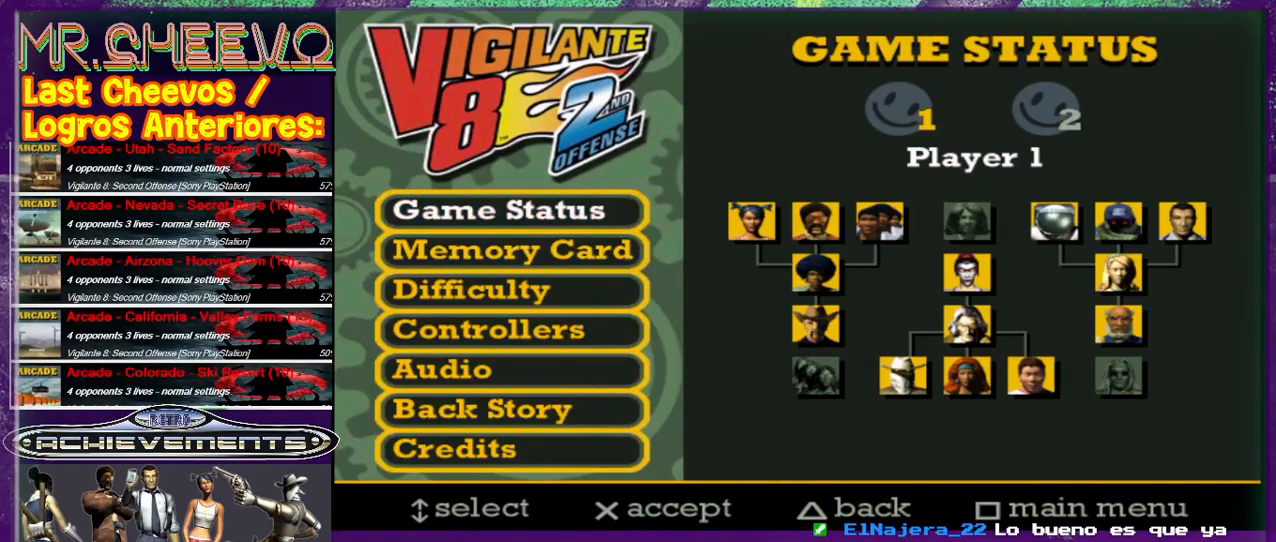
{"buttons": [], "left_stick": "center", "events": [[267, "SQUARE", "down"], [367, "SQUARE", "up"]]}
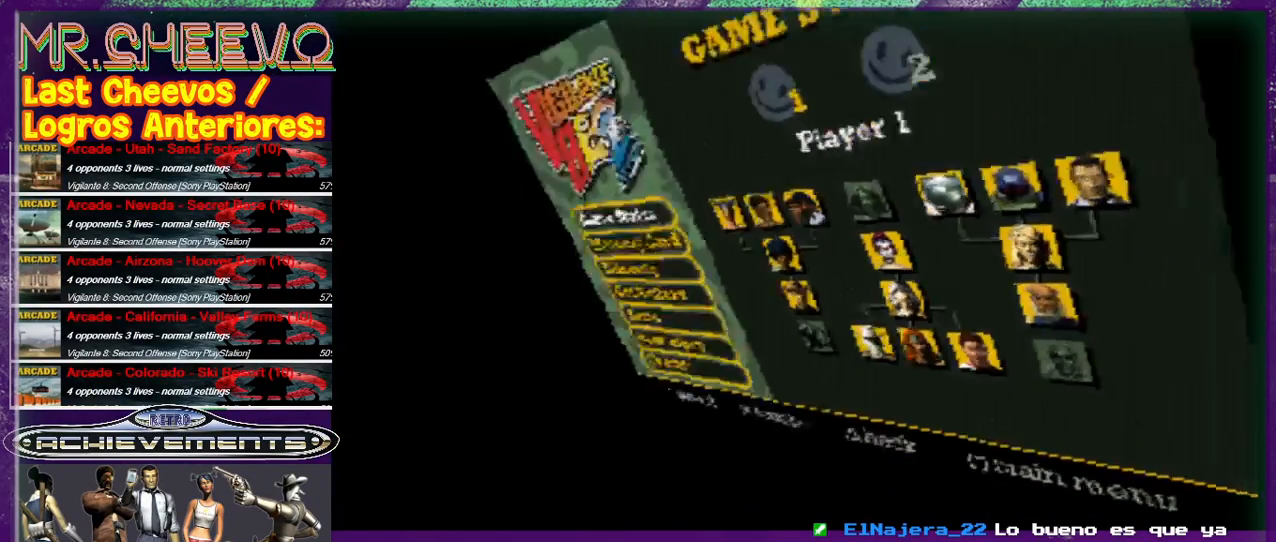
{"buttons": [], "left_stick": "center", "events": []}
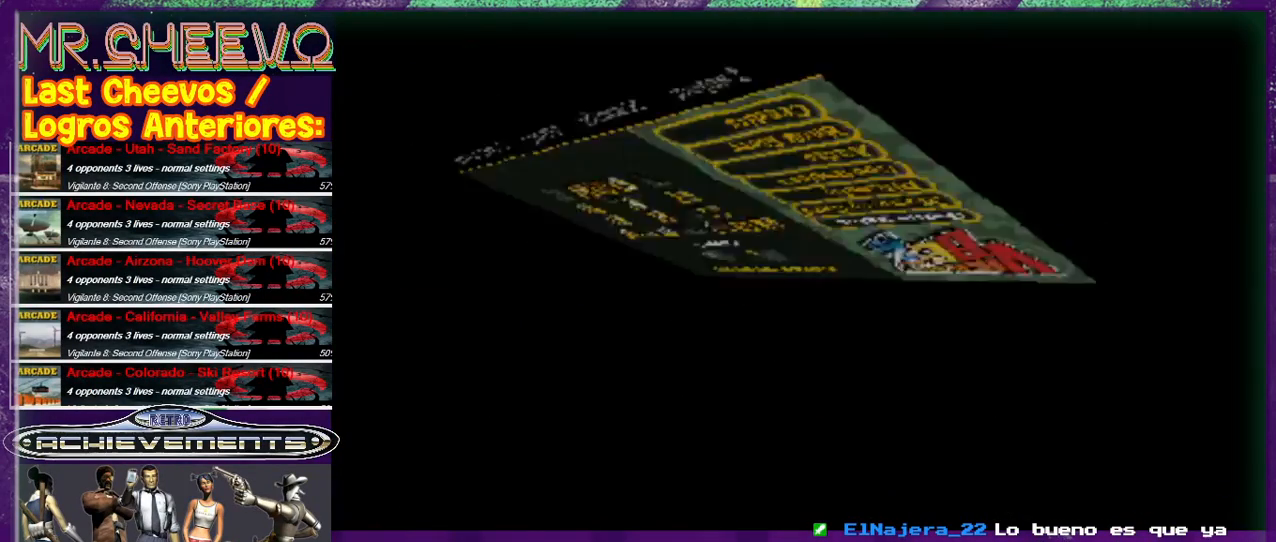
{"buttons": [], "left_stick": "center", "events": []}
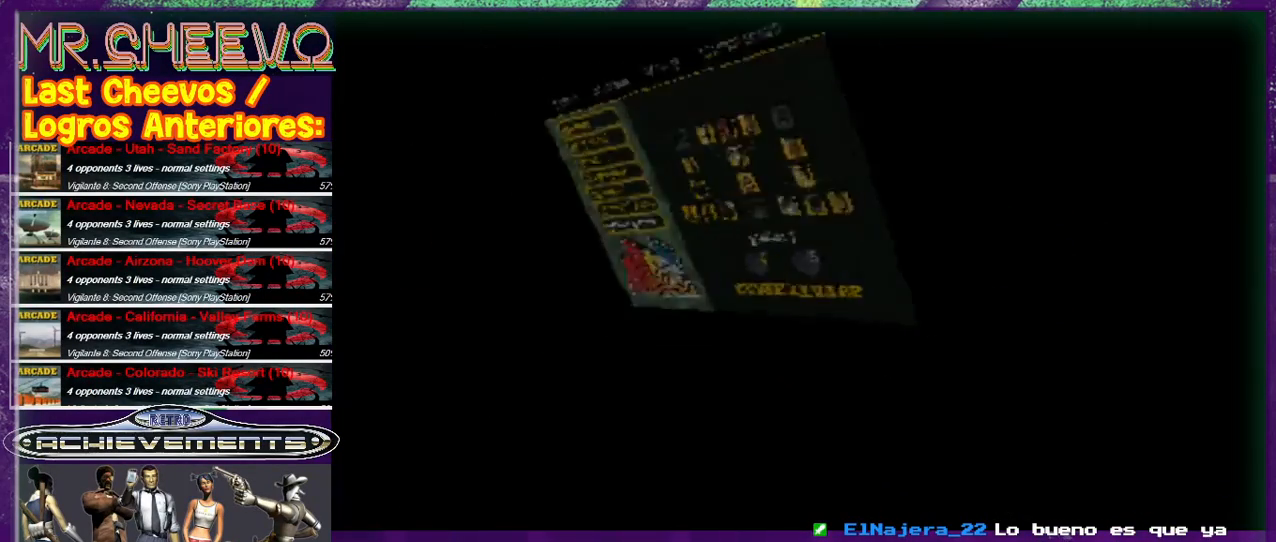
{"buttons": [], "left_stick": "center", "events": []}
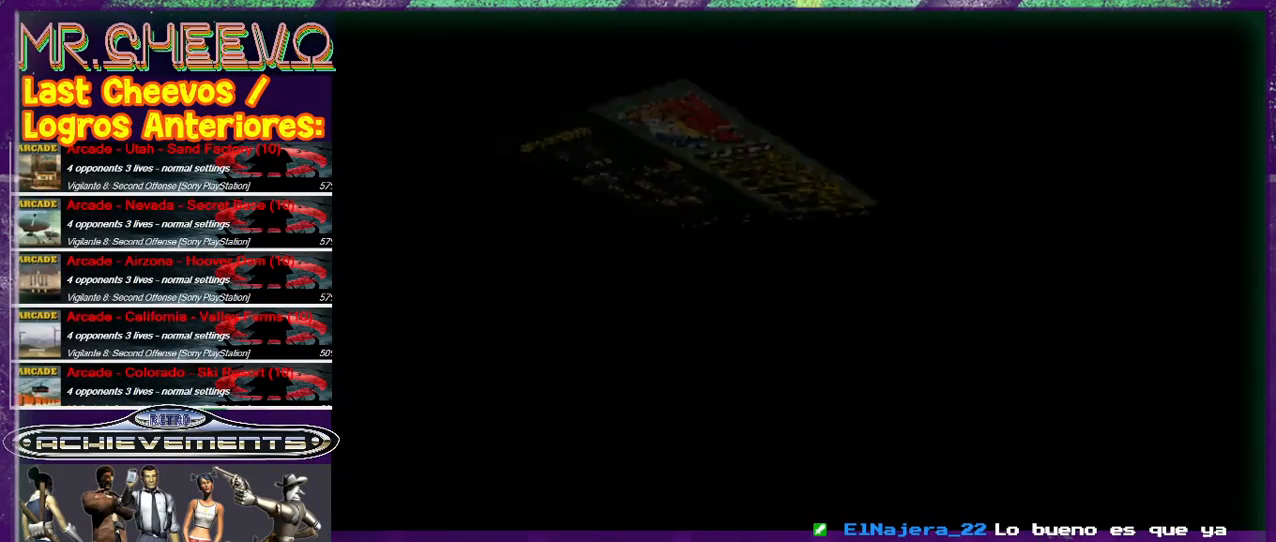
{"buttons": [], "left_stick": "center", "events": []}
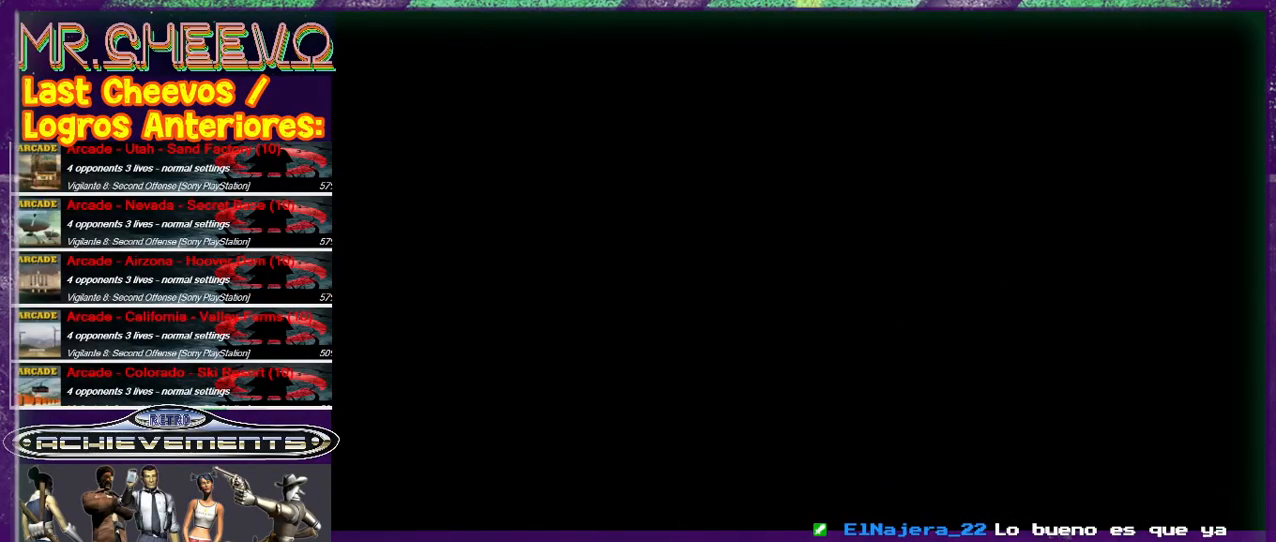
{"buttons": [], "left_stick": "center", "events": []}
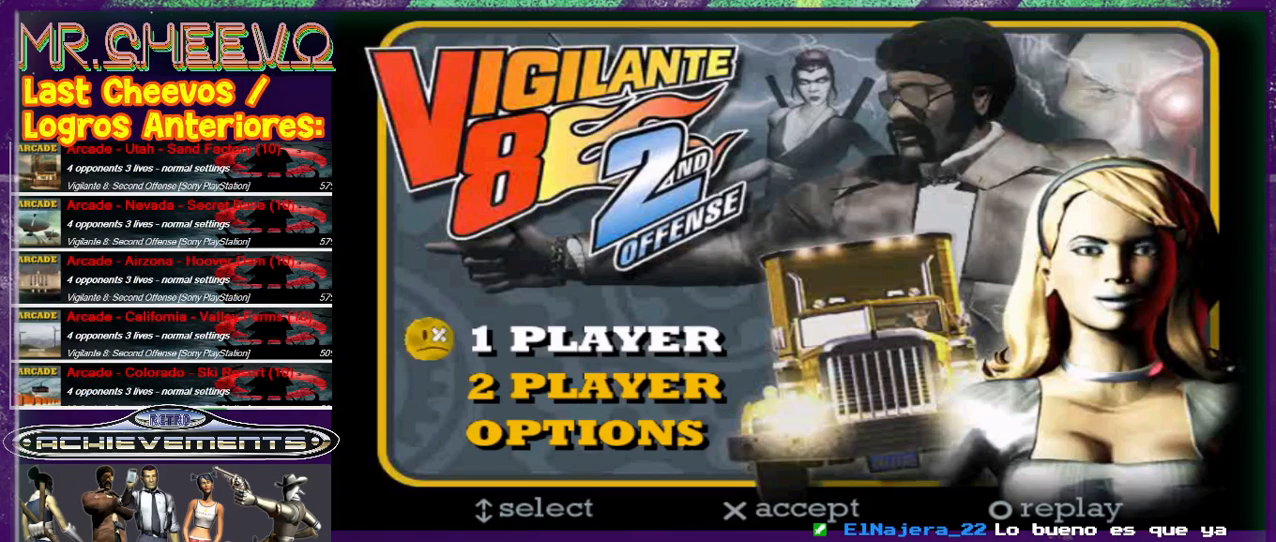
{"buttons": [], "left_stick": "center", "events": []}
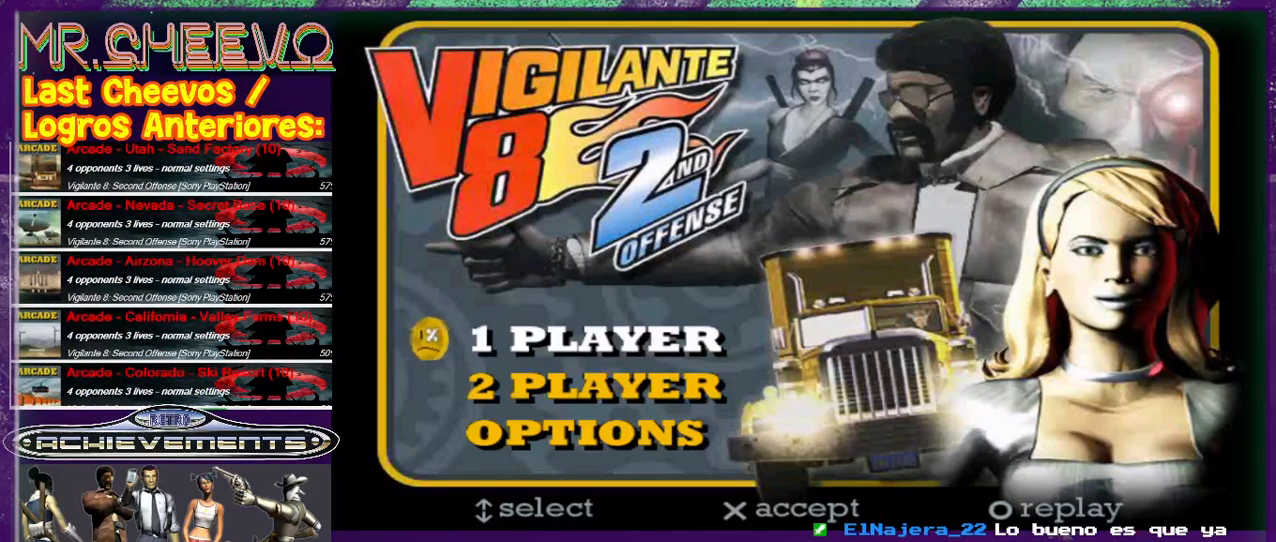
{"buttons": [], "left_stick": "center", "events": []}
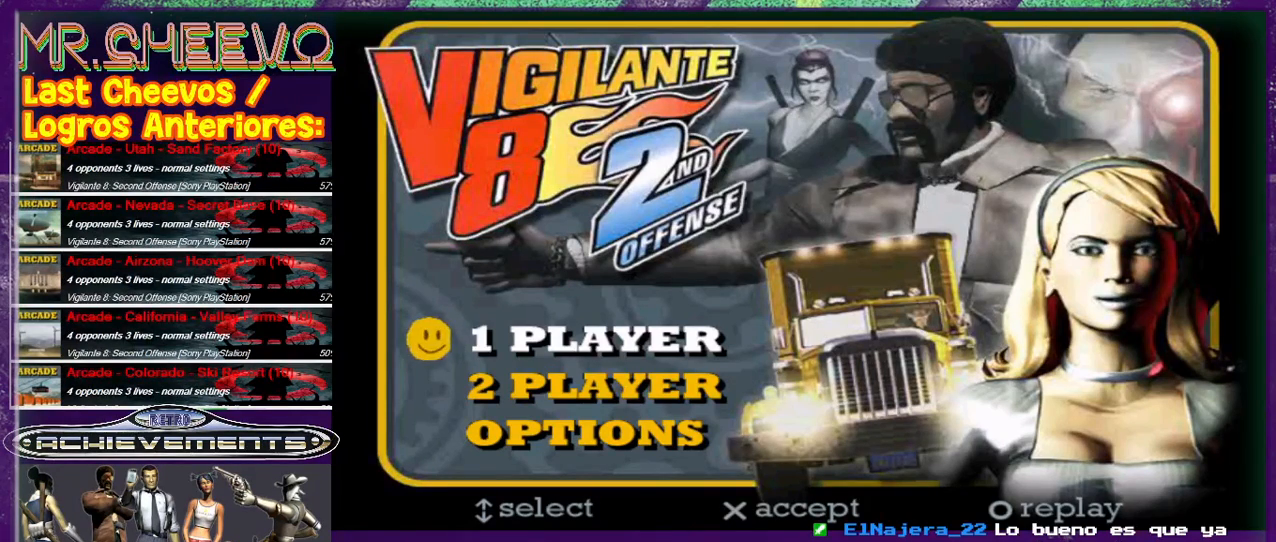
{"buttons": [], "left_stick": "center", "events": []}
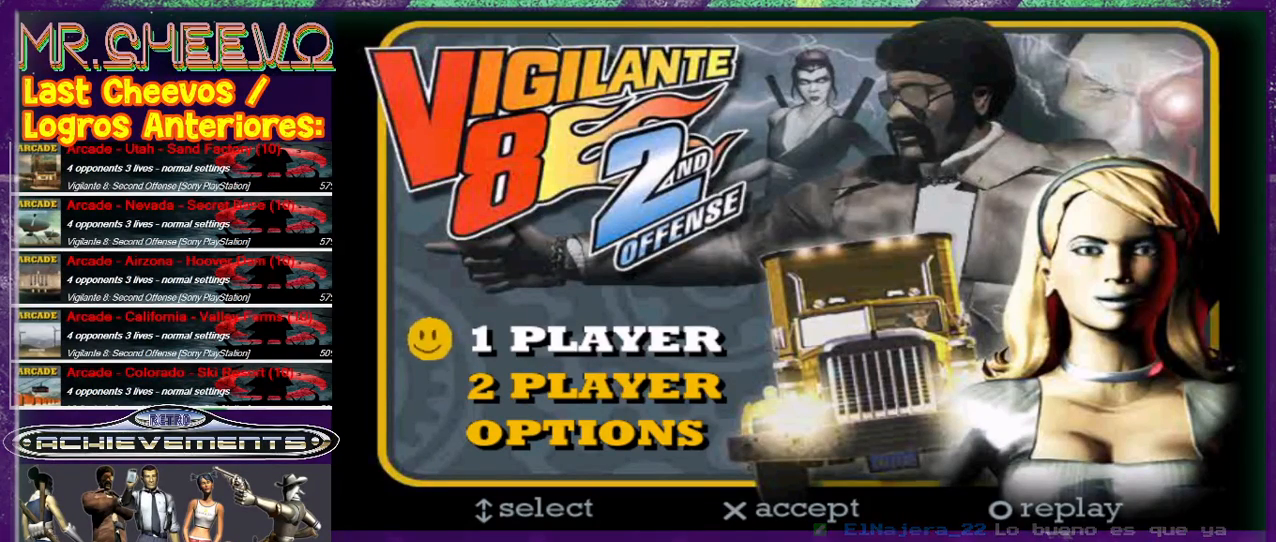
{"buttons": [], "left_stick": "center", "events": []}
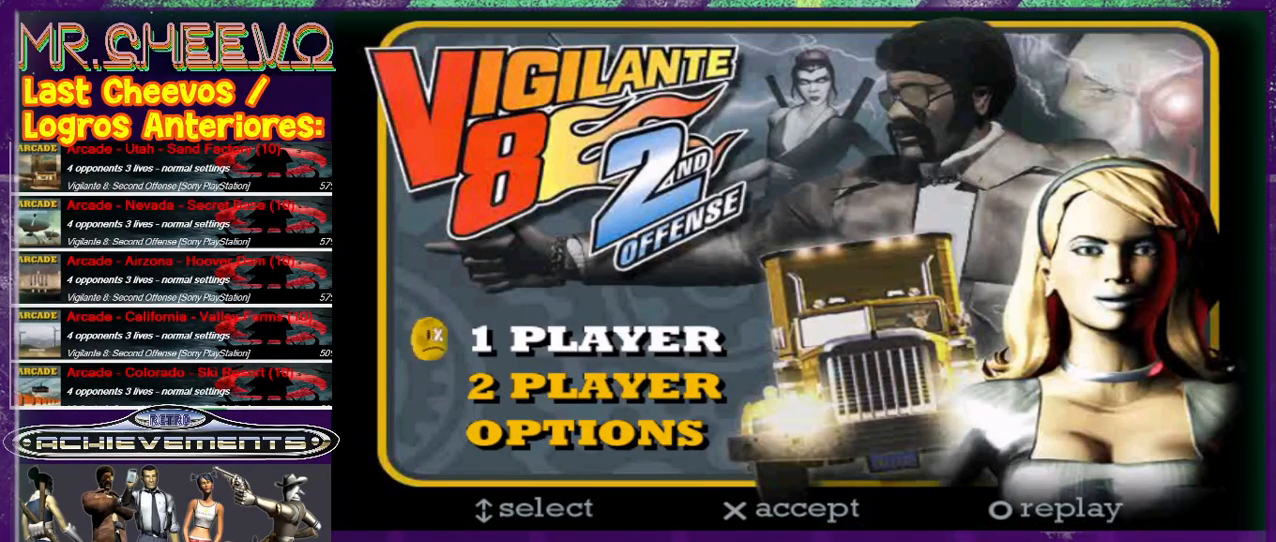
{"buttons": [], "left_stick": "center", "events": [[100, "left_stick", "down"], [200, "left_stick", "center"], [367, "left_stick", "up"], [433, "left_stick", "center"]]}
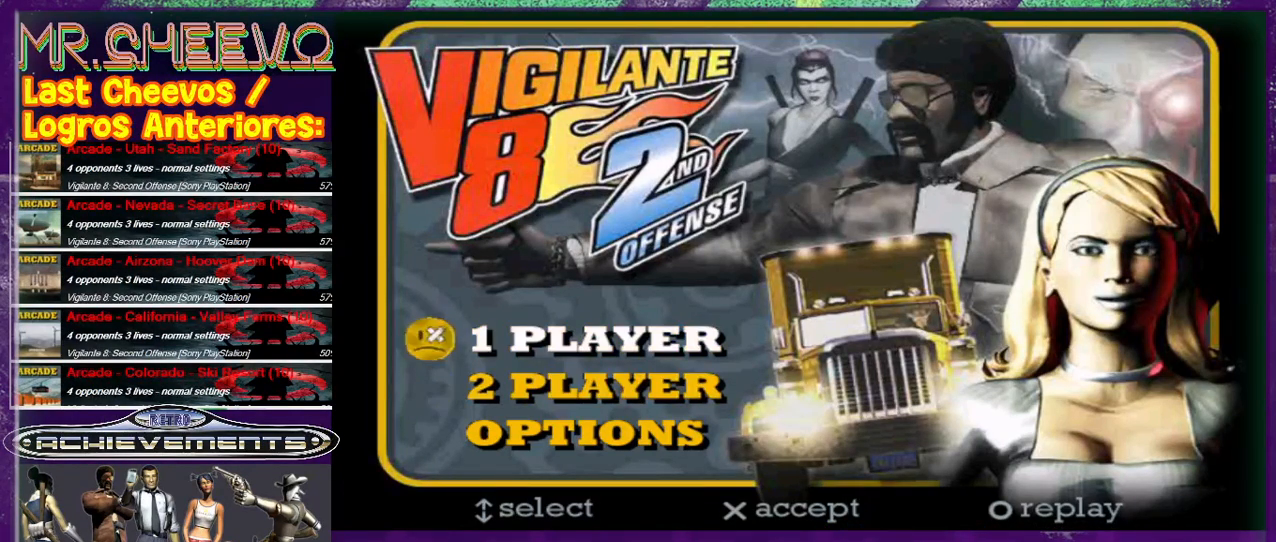
{"buttons": [], "left_stick": "center", "events": []}
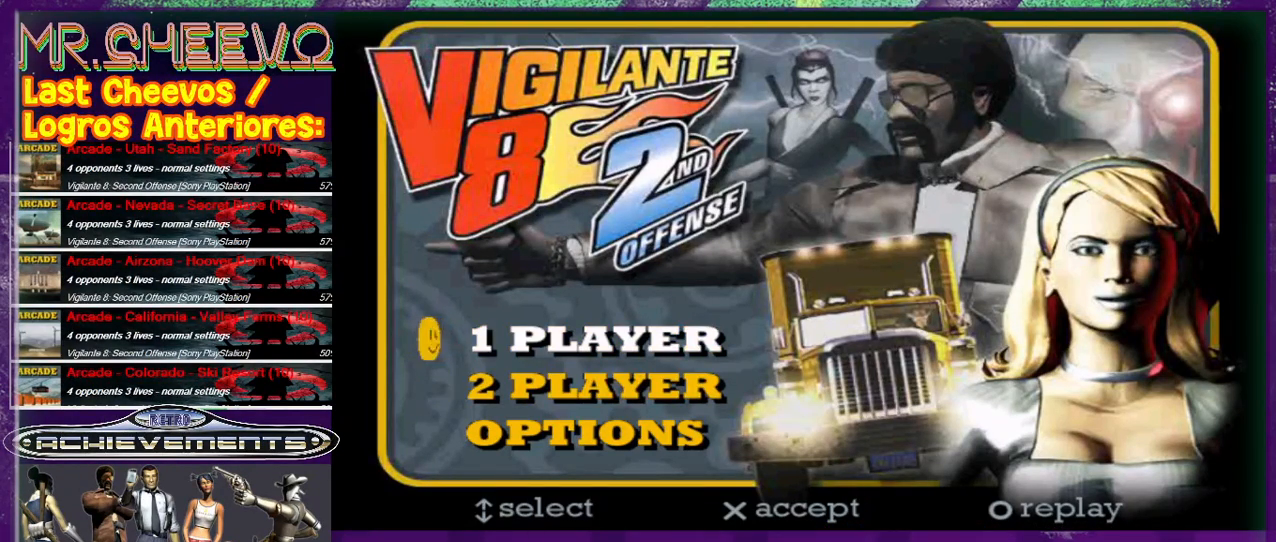
{"buttons": [], "left_stick": "center", "events": []}